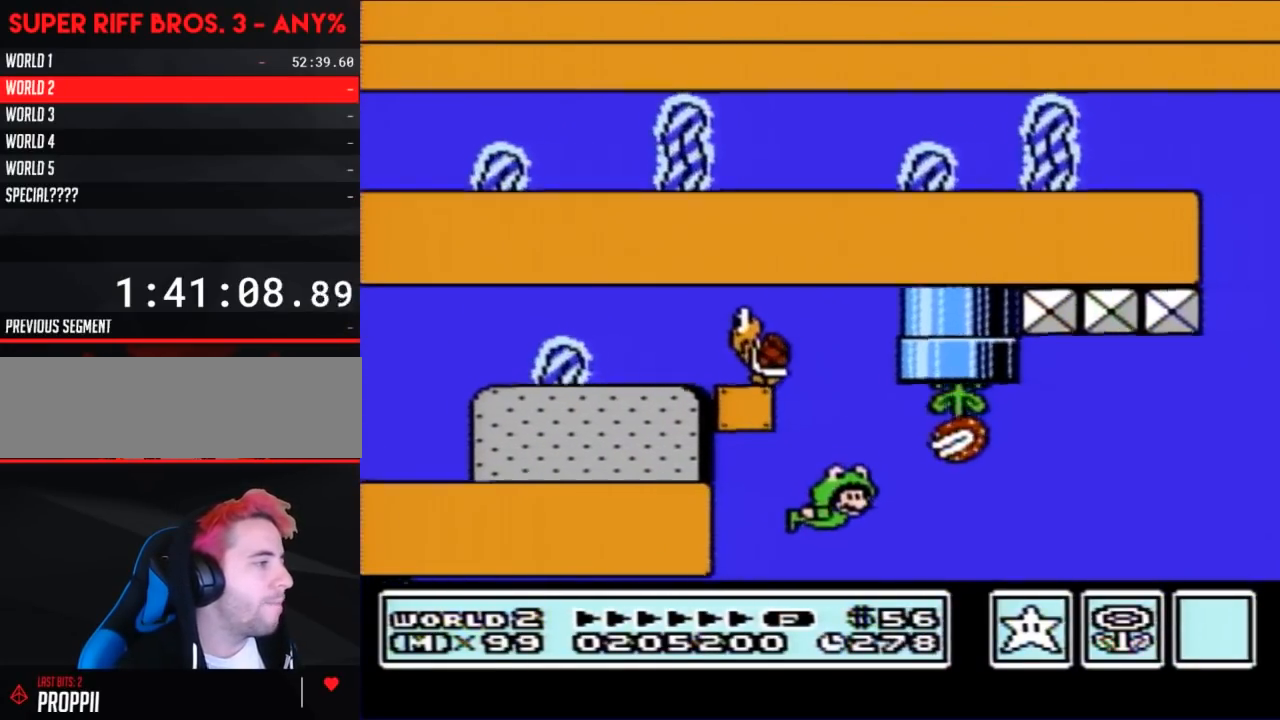
Gameplay with a controller (Nintendo layout); each line is a JSON object with the inputs held at the frame after it. "events" lists button and stick changes between this image and that frame as [ms after this image, input, new state], when the widget could be followed in between. Not read: L3 R3.
{"buttons": ["A", "B", "DPAD_RIGHT"], "events": [[183, "DPAD_DOWN", "up"], [317, "DPAD_UP", "down"], [500, "DPAD_UP", "up"]]}
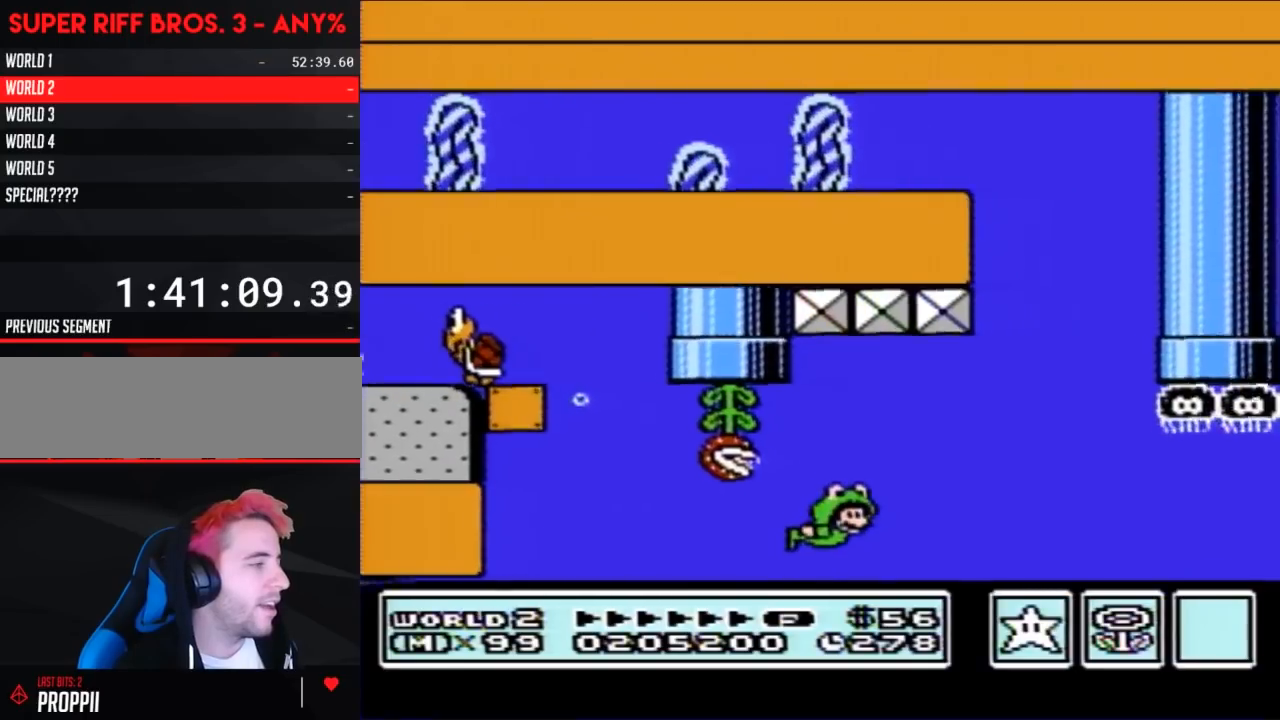
{"buttons": ["A", "B", "DPAD_UP", "DPAD_RIGHT"], "events": [[183, "DPAD_DOWN", "down"], [417, "DPAD_DOWN", "up"], [500, "DPAD_UP", "down"]]}
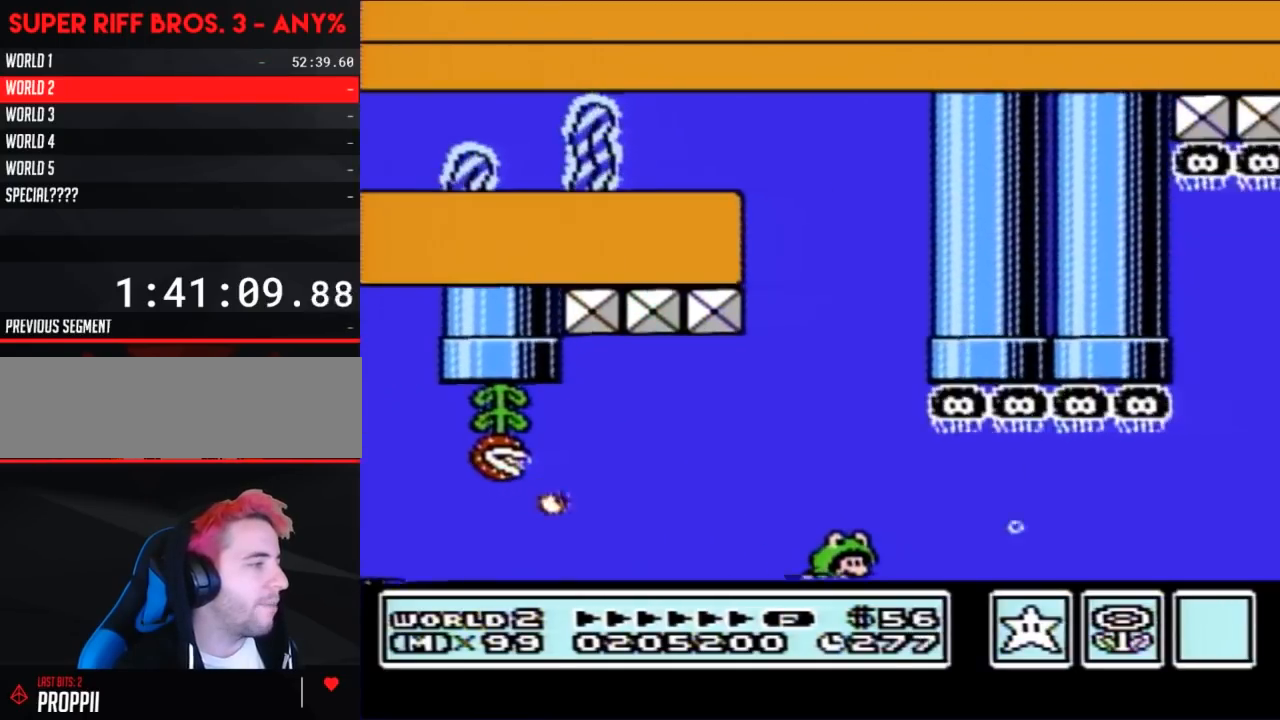
{"buttons": ["A", "B", "DPAD_RIGHT"], "events": [[100, "DPAD_DOWN", "down"], [100, "DPAD_UP", "up"], [250, "DPAD_DOWN", "up"], [283, "DPAD_UP", "down"], [483, "DPAD_UP", "up"]]}
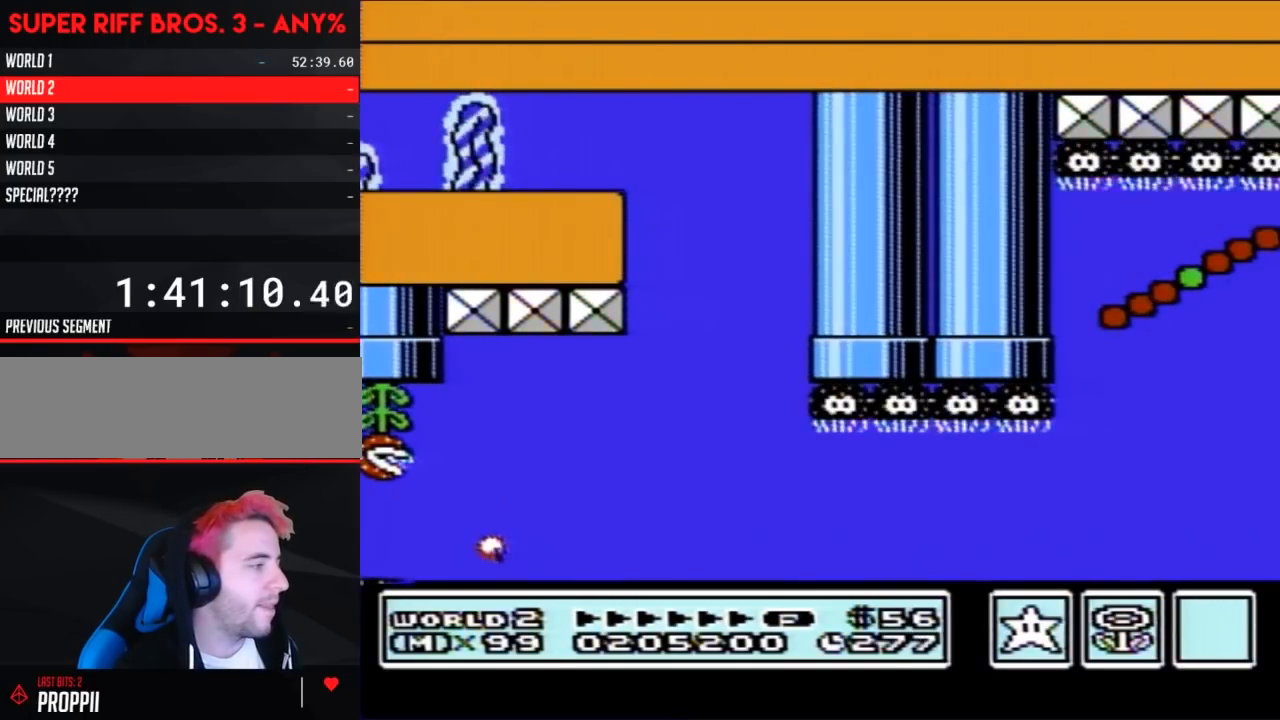
{"buttons": [], "events": [[100, "DPAD_UP", "down"], [350, "DPAD_RIGHT", "up"], [383, "A", "up"], [383, "DPAD_UP", "up"], [417, "B", "up"]]}
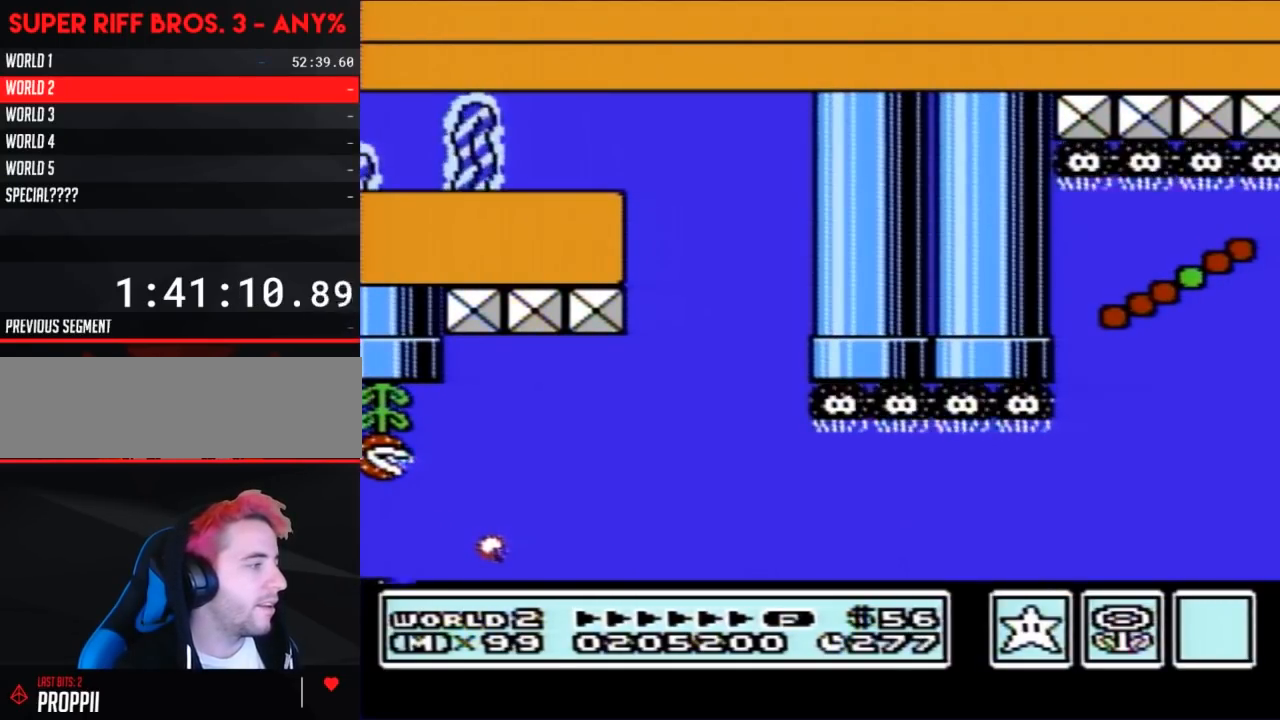
{"buttons": [], "events": []}
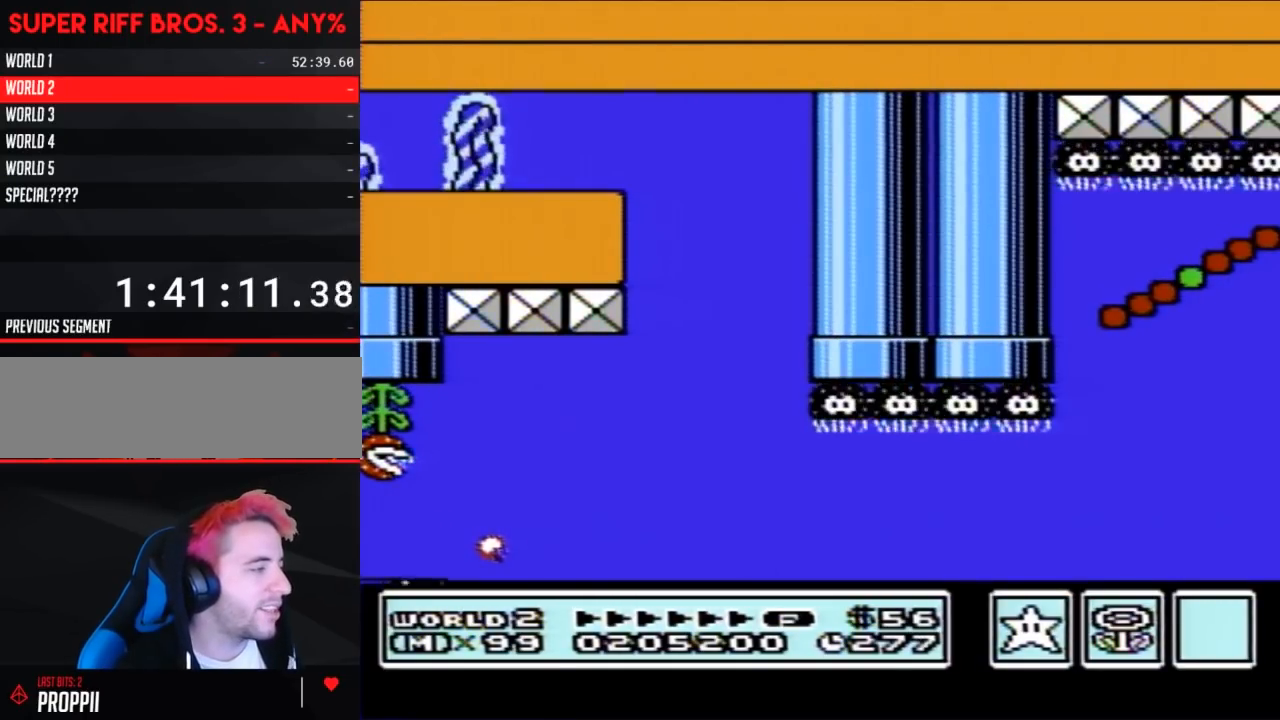
{"buttons": [], "events": []}
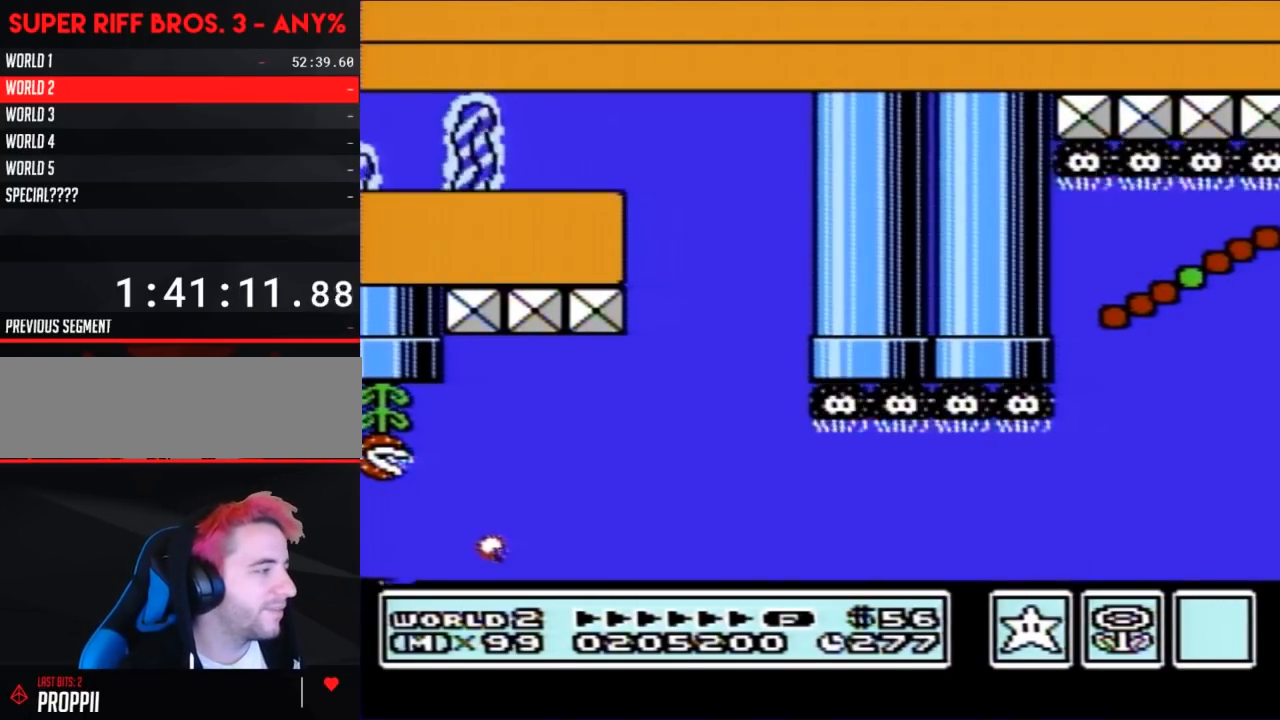
{"buttons": [], "events": []}
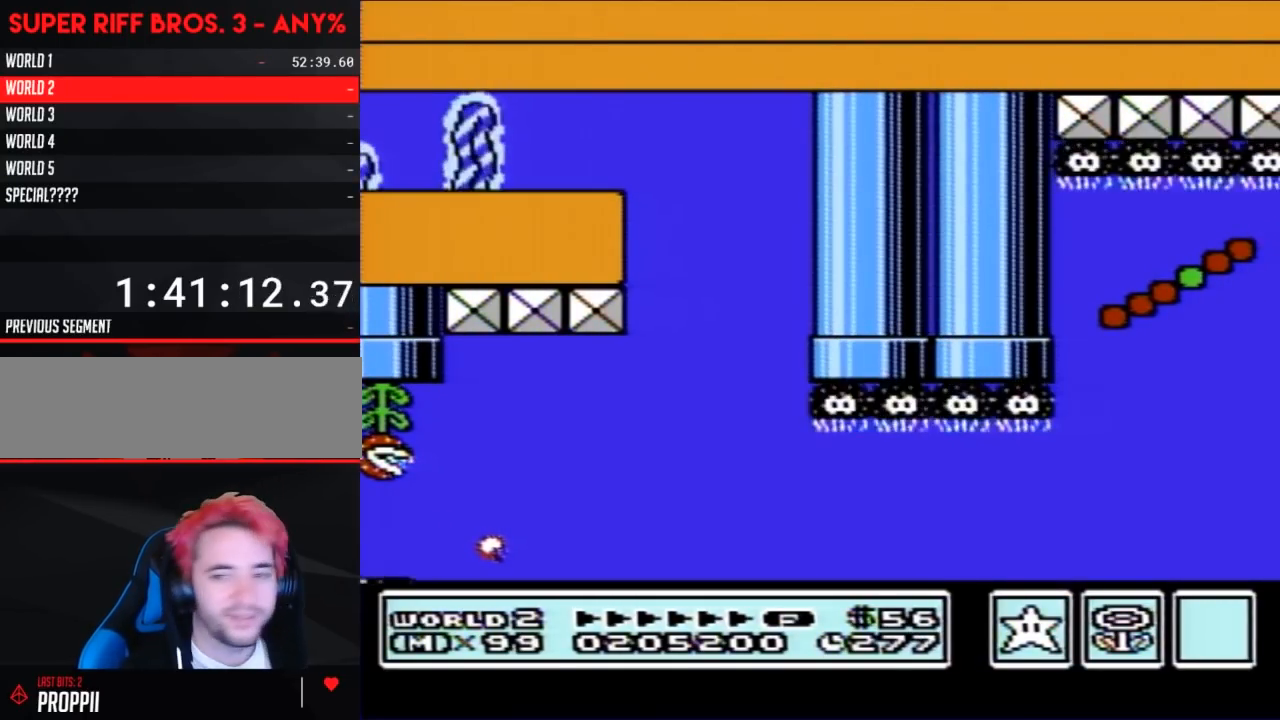
{"buttons": [], "events": []}
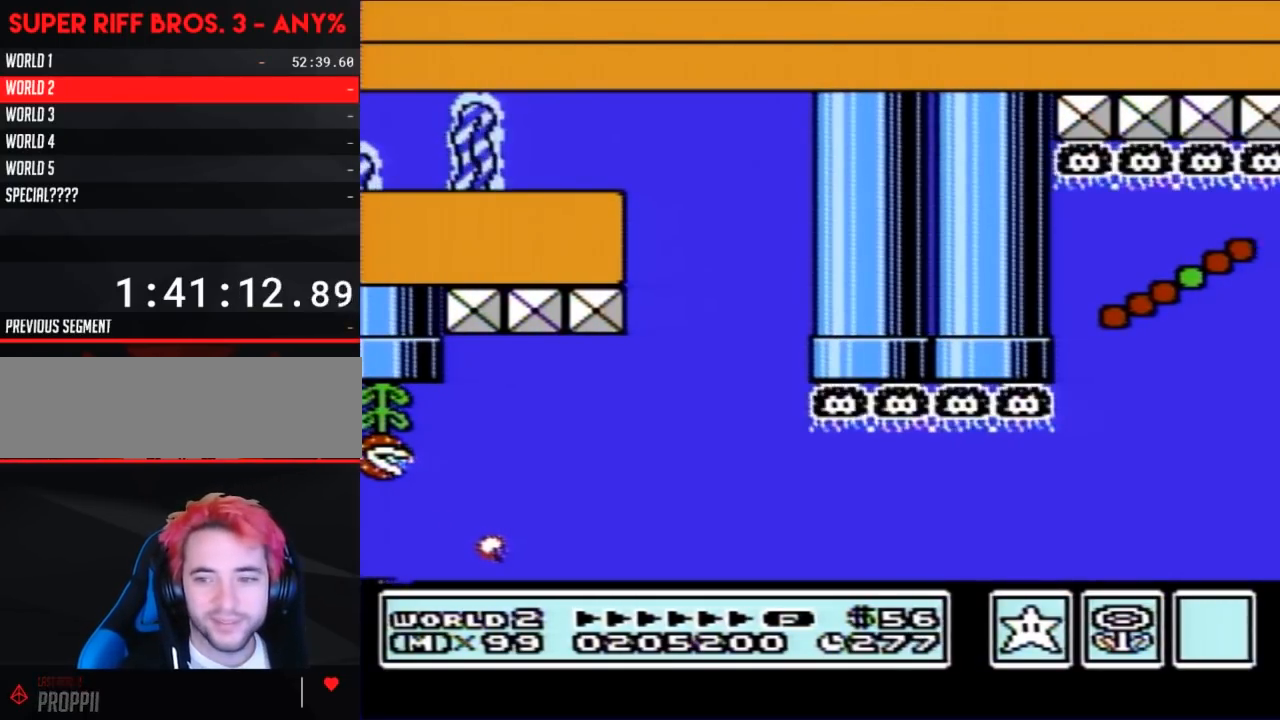
{"buttons": [], "events": []}
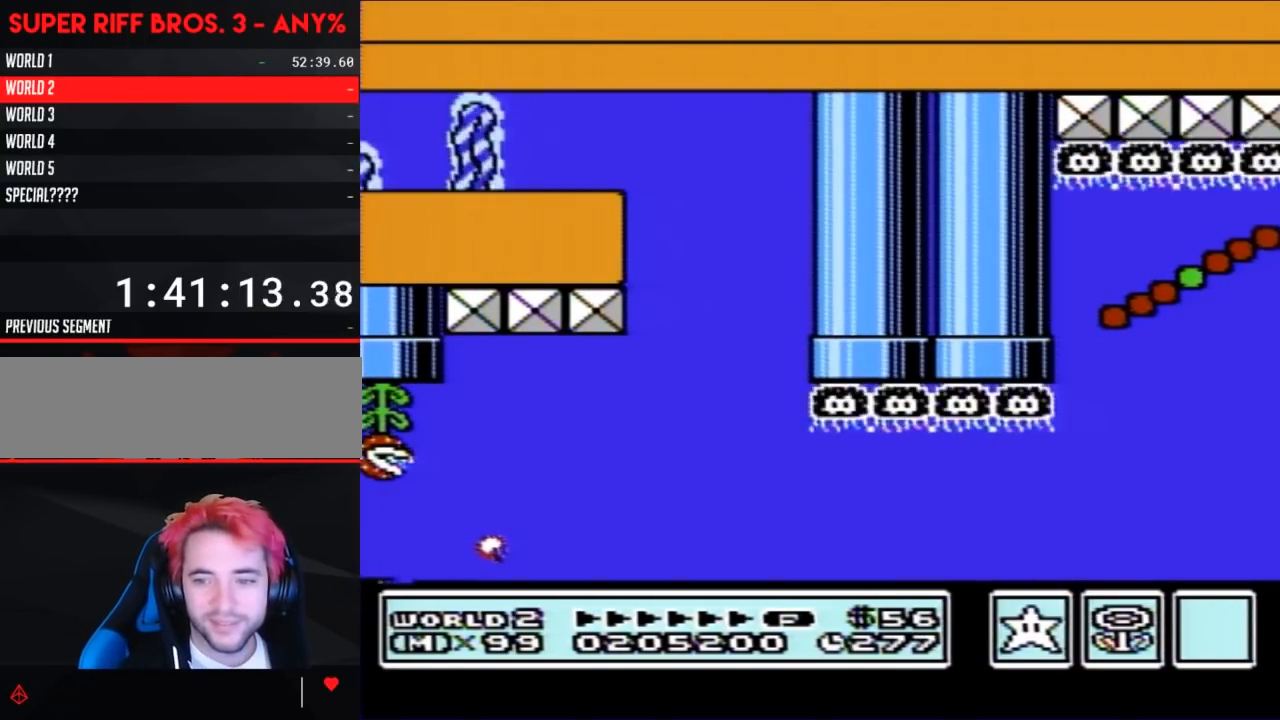
{"buttons": [], "events": []}
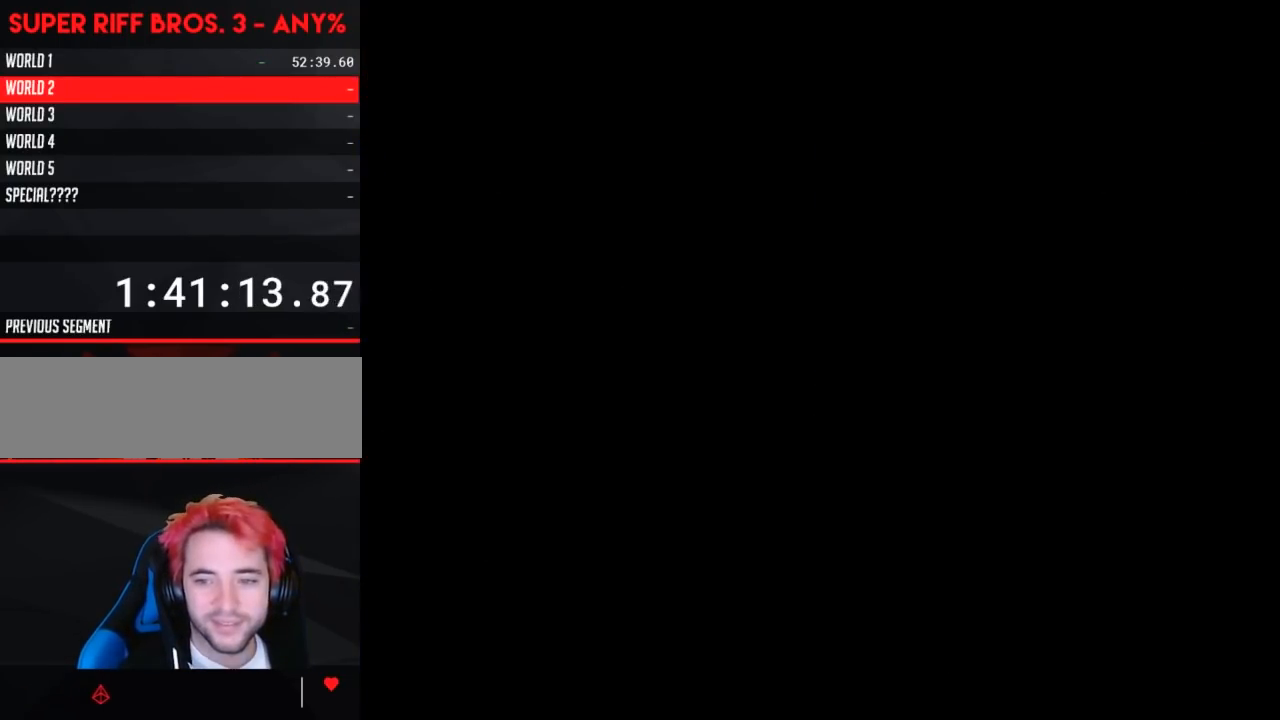
{"buttons": [], "events": []}
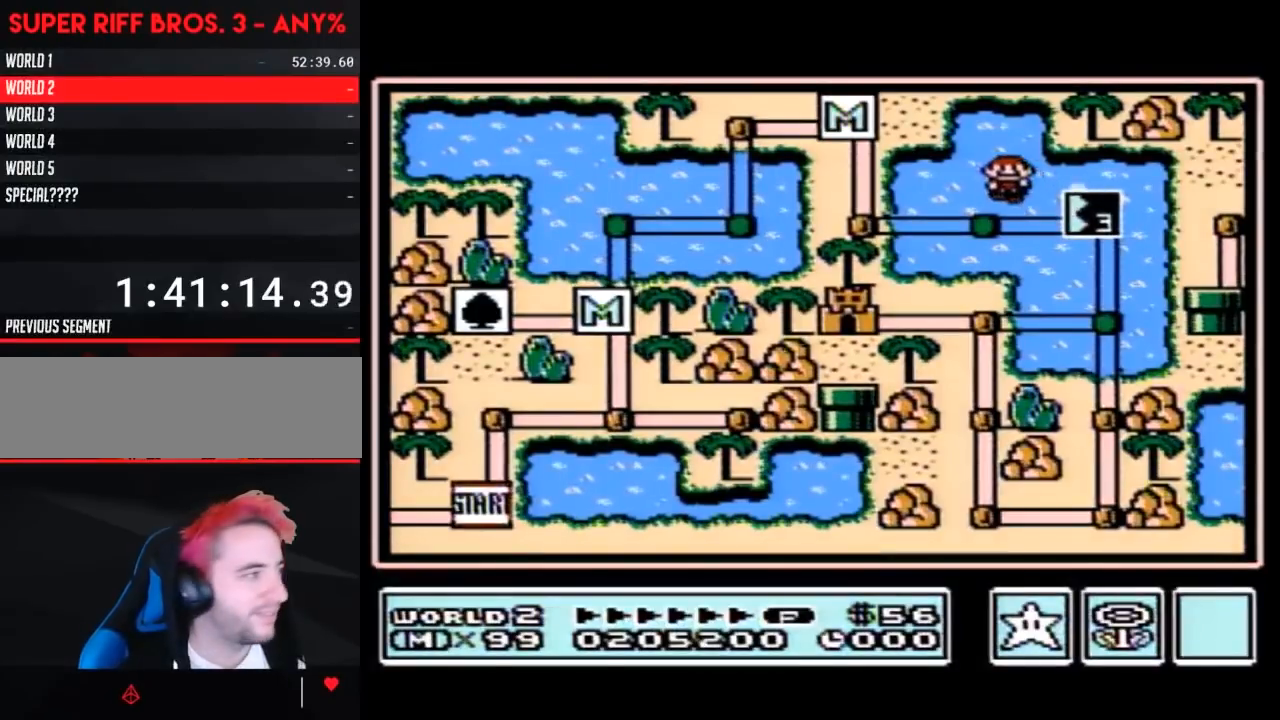
{"buttons": ["DPAD_DOWN"], "events": [[483, "DPAD_DOWN", "down"]]}
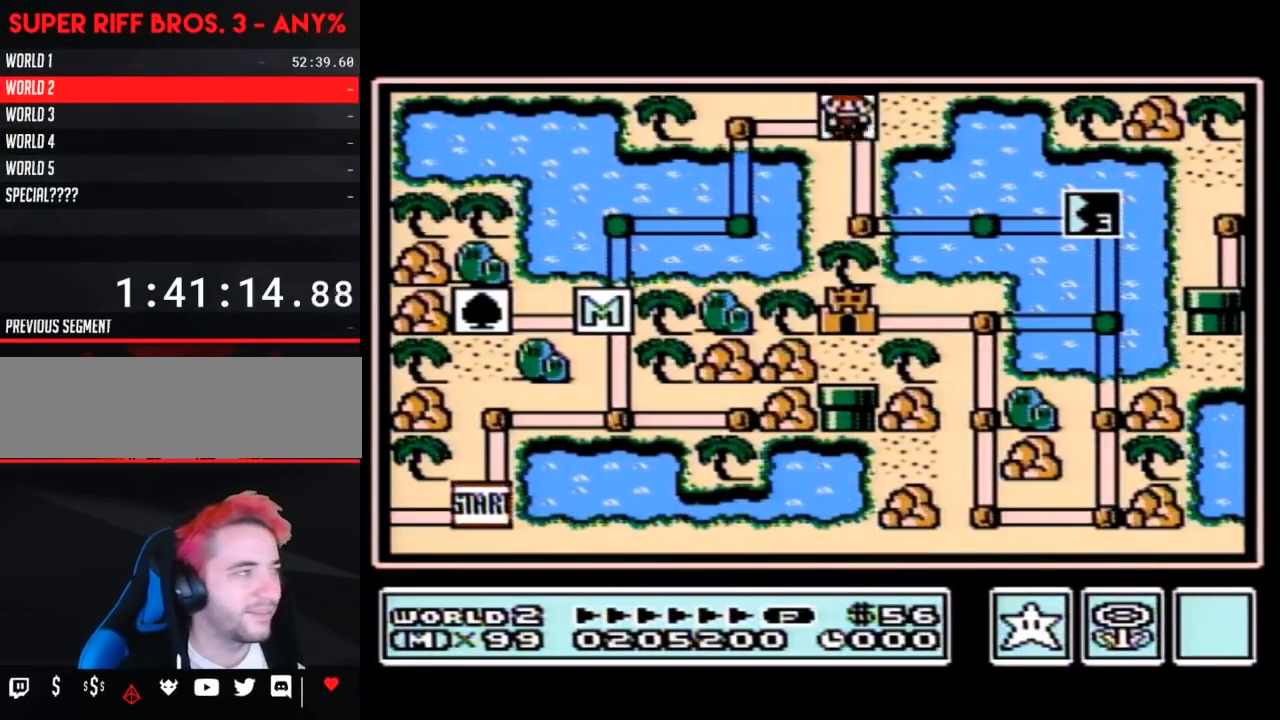
{"buttons": ["DPAD_RIGHT"], "events": [[300, "DPAD_DOWN", "up"], [433, "DPAD_RIGHT", "down"]]}
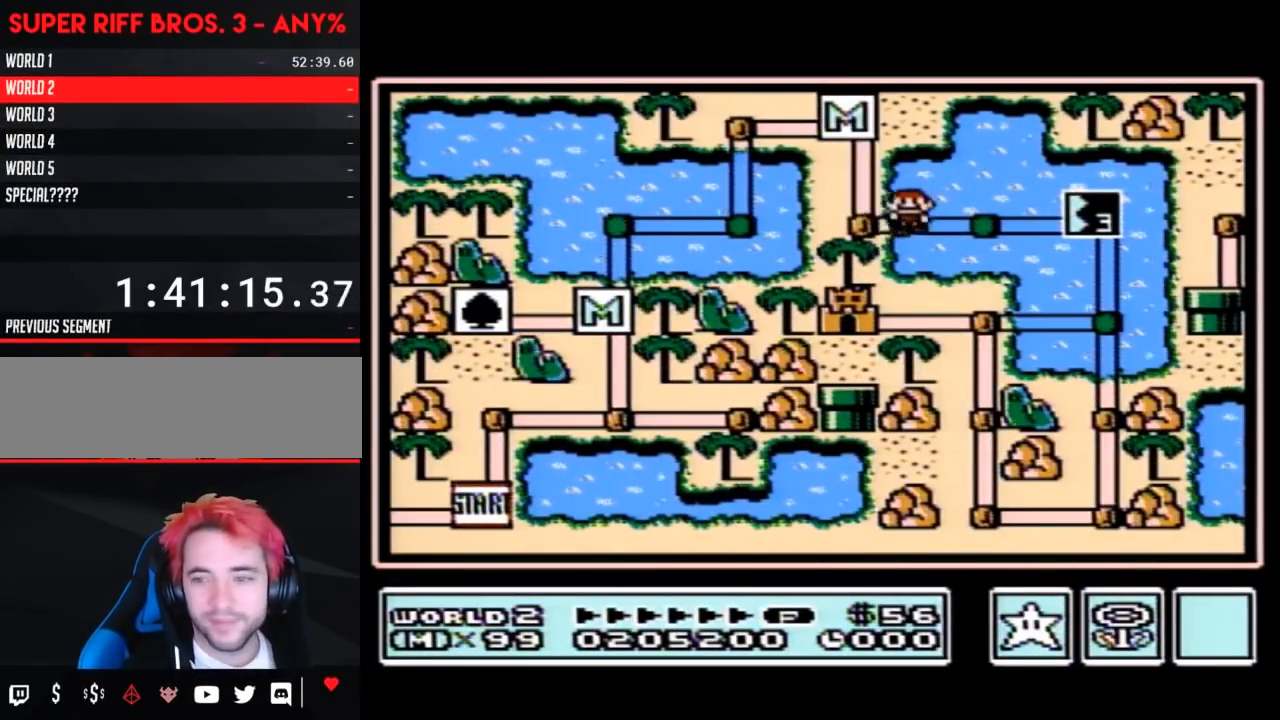
{"buttons": ["DPAD_RIGHT"], "events": [[183, "DPAD_RIGHT", "up"], [300, "DPAD_RIGHT", "down"]]}
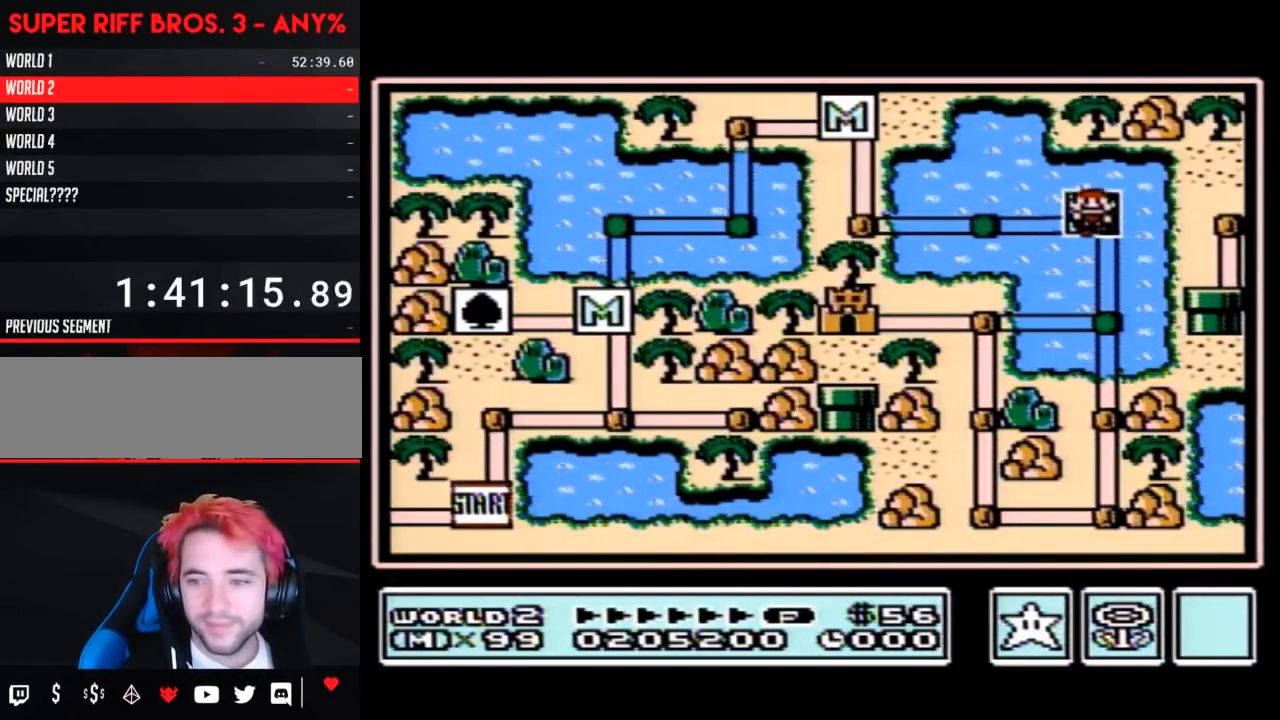
{"buttons": ["DPAD_RIGHT"], "events": []}
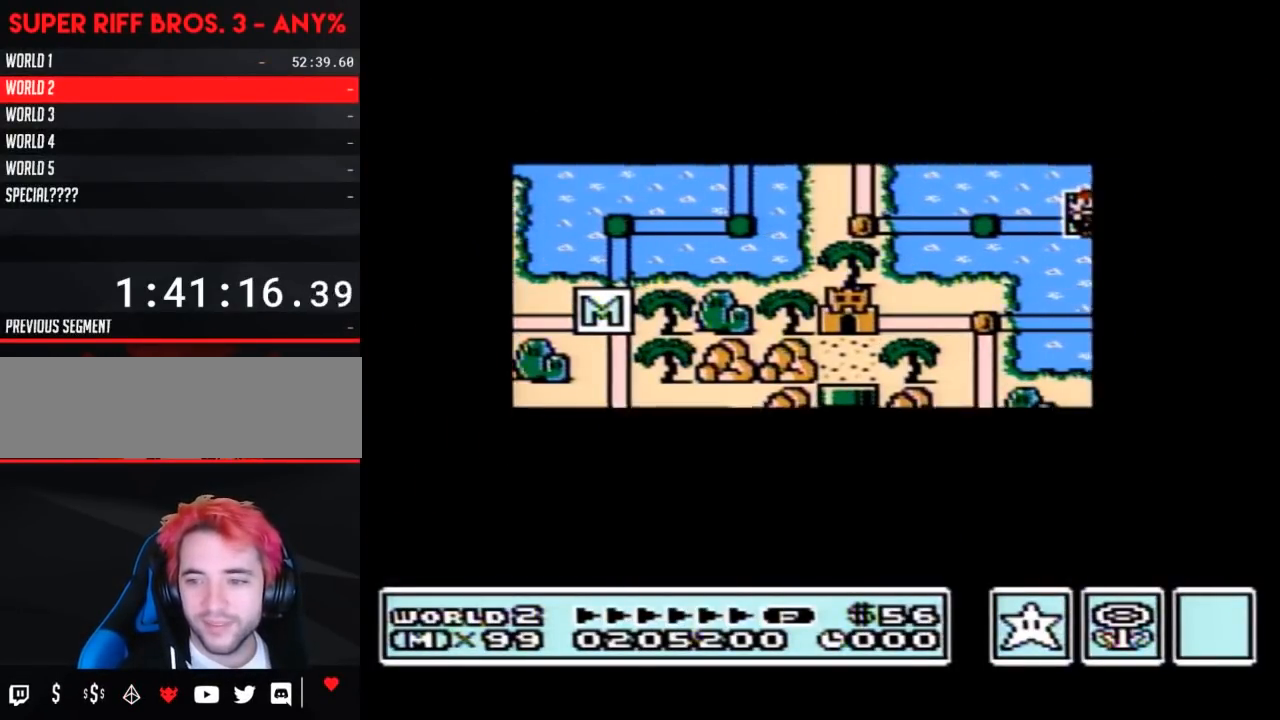
{"buttons": ["DPAD_RIGHT"], "events": []}
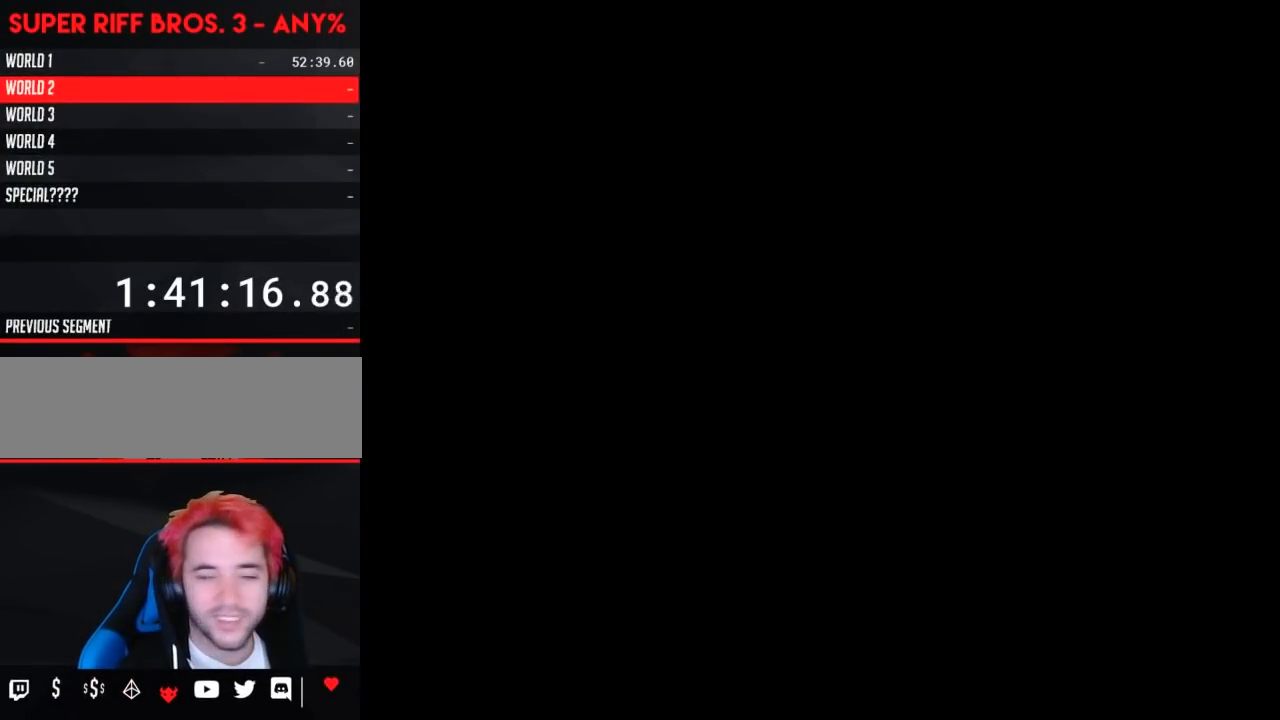
{"buttons": ["B", "DPAD_RIGHT"], "events": [[233, "DPAD_RIGHT", "up"], [267, "A", "down"], [300, "A", "up"], [300, "B", "down"], [300, "DPAD_RIGHT", "down"]]}
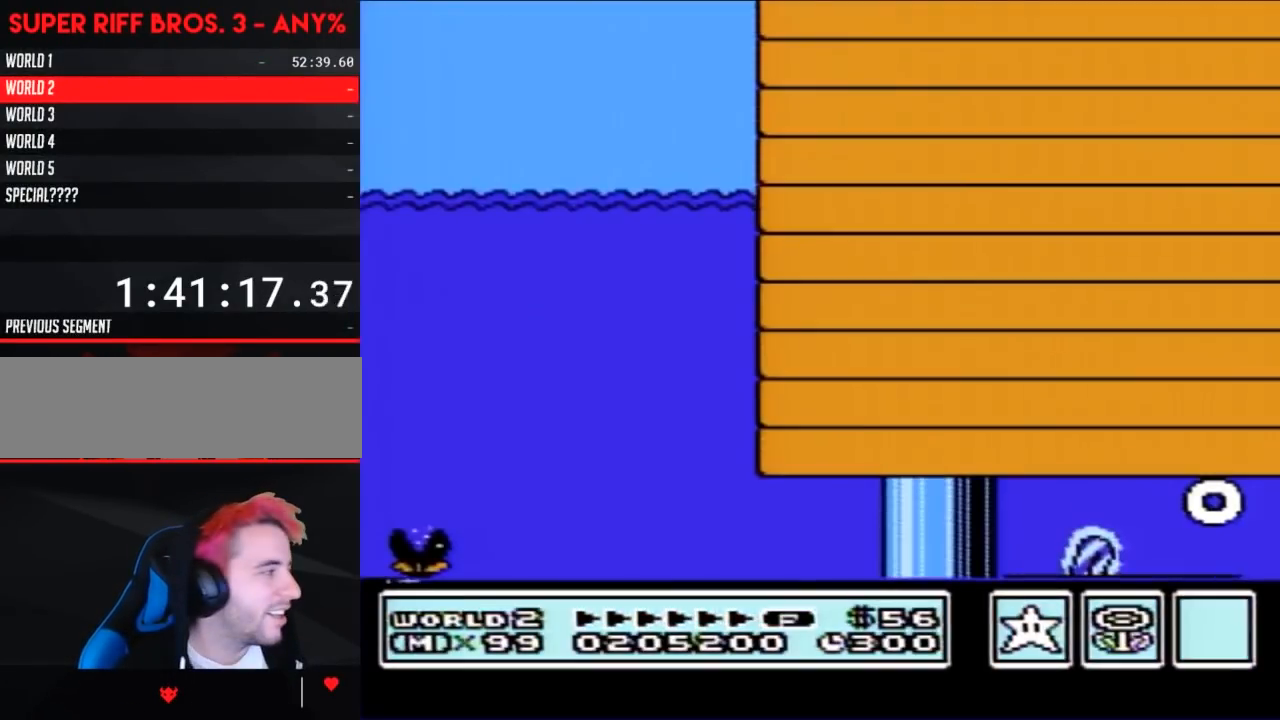
{"buttons": ["B", "DPAD_RIGHT"], "events": []}
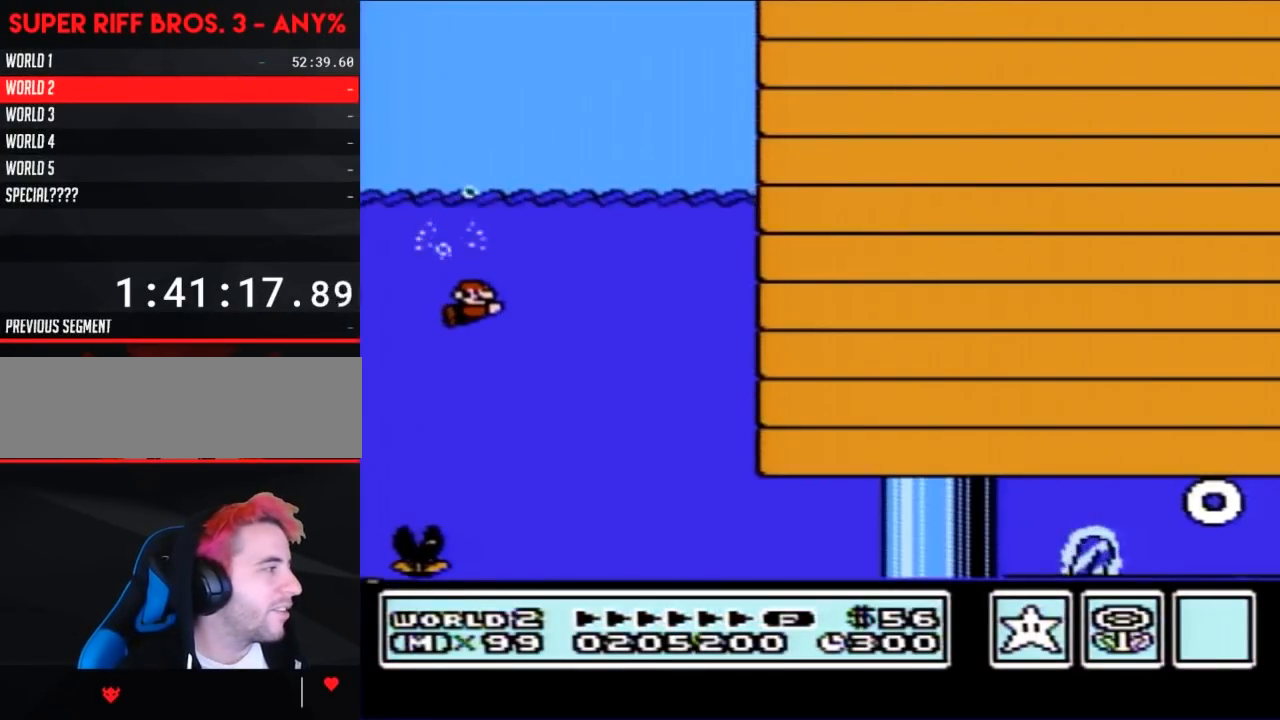
{"buttons": ["B", "DPAD_RIGHT"], "events": []}
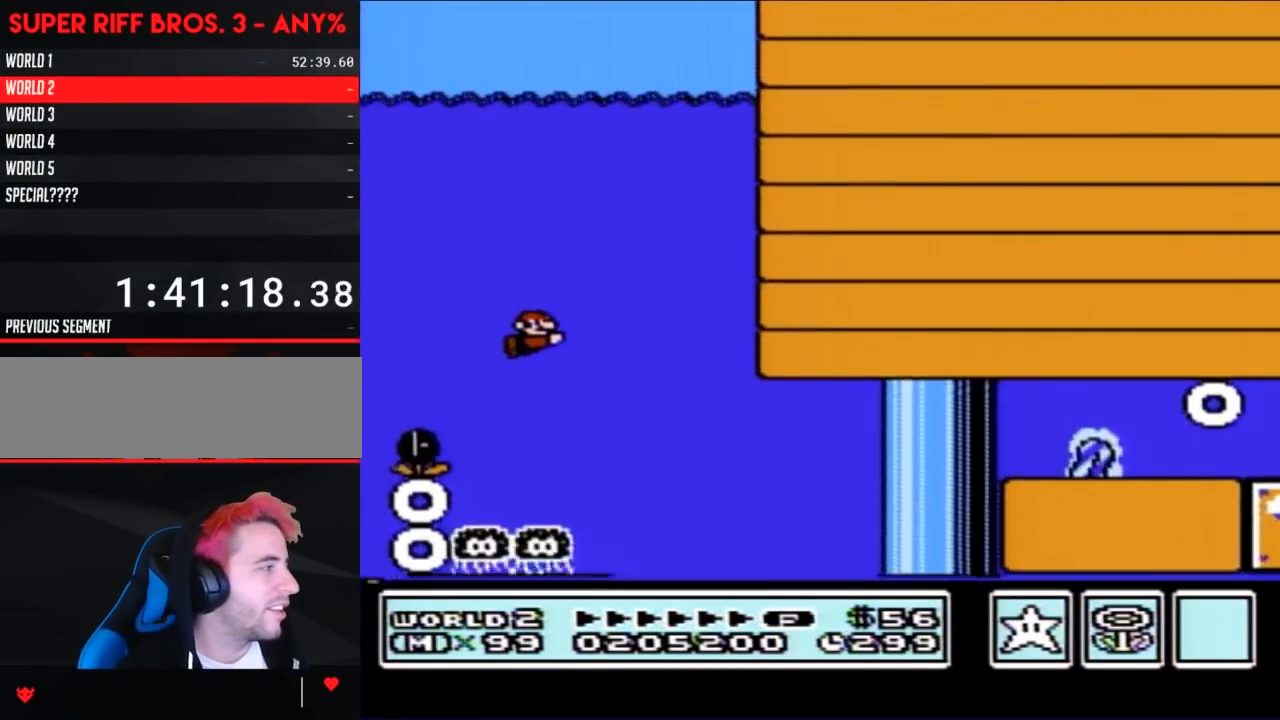
{"buttons": ["B", "DPAD_RIGHT"], "events": [[400, "A", "down"], [483, "A", "up"]]}
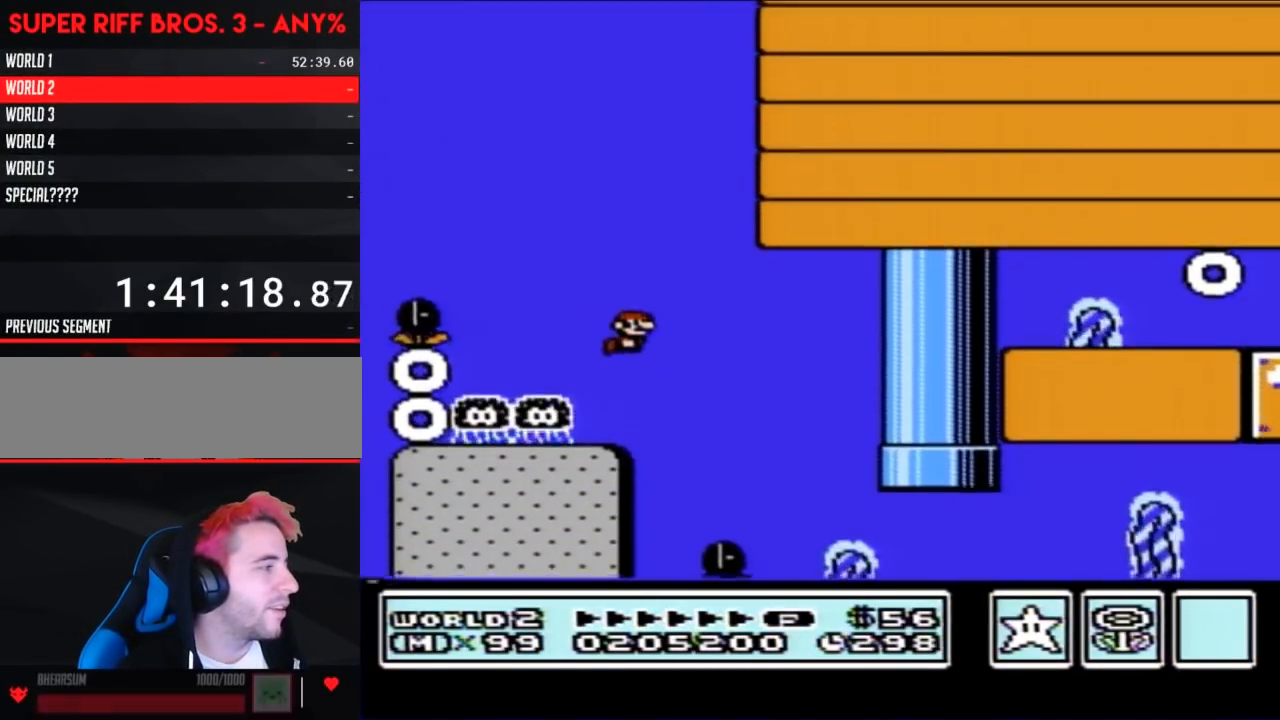
{"buttons": ["B", "DPAD_LEFT"], "events": [[333, "DPAD_RIGHT", "up"], [417, "DPAD_LEFT", "down"]]}
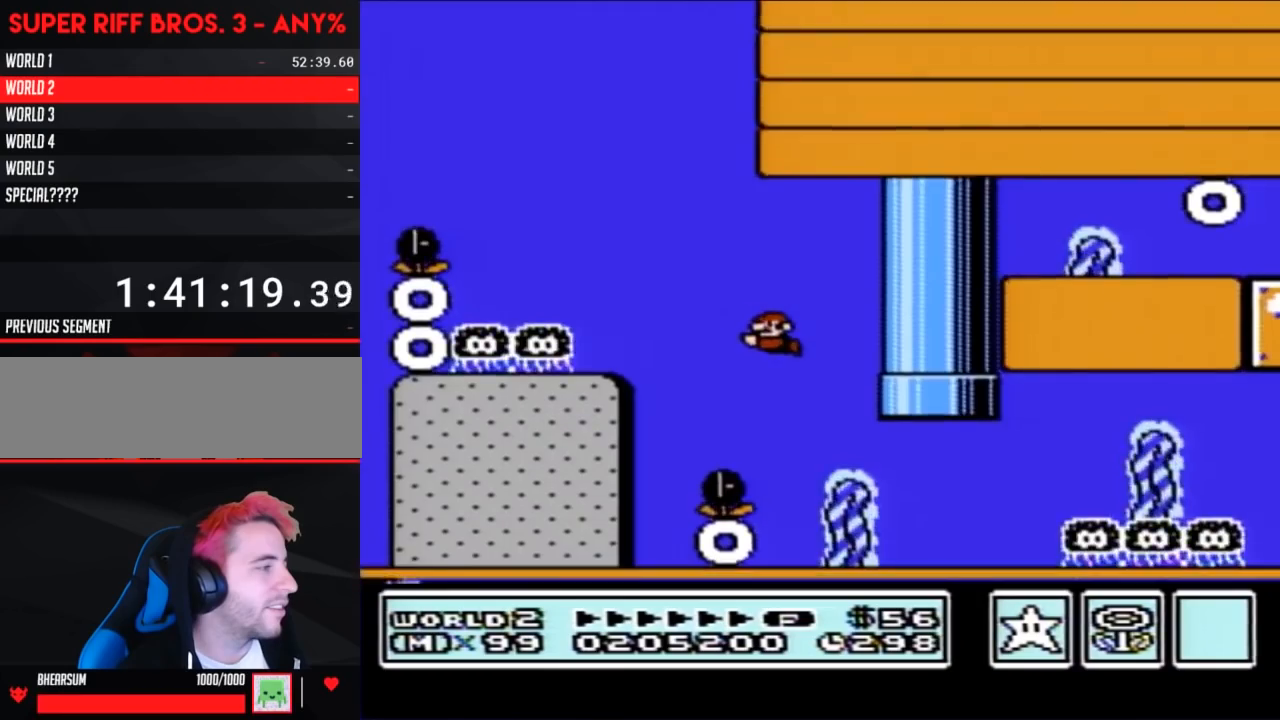
{"buttons": ["B", "DPAD_RIGHT"], "events": [[117, "DPAD_LEFT", "up"], [200, "DPAD_RIGHT", "down"]]}
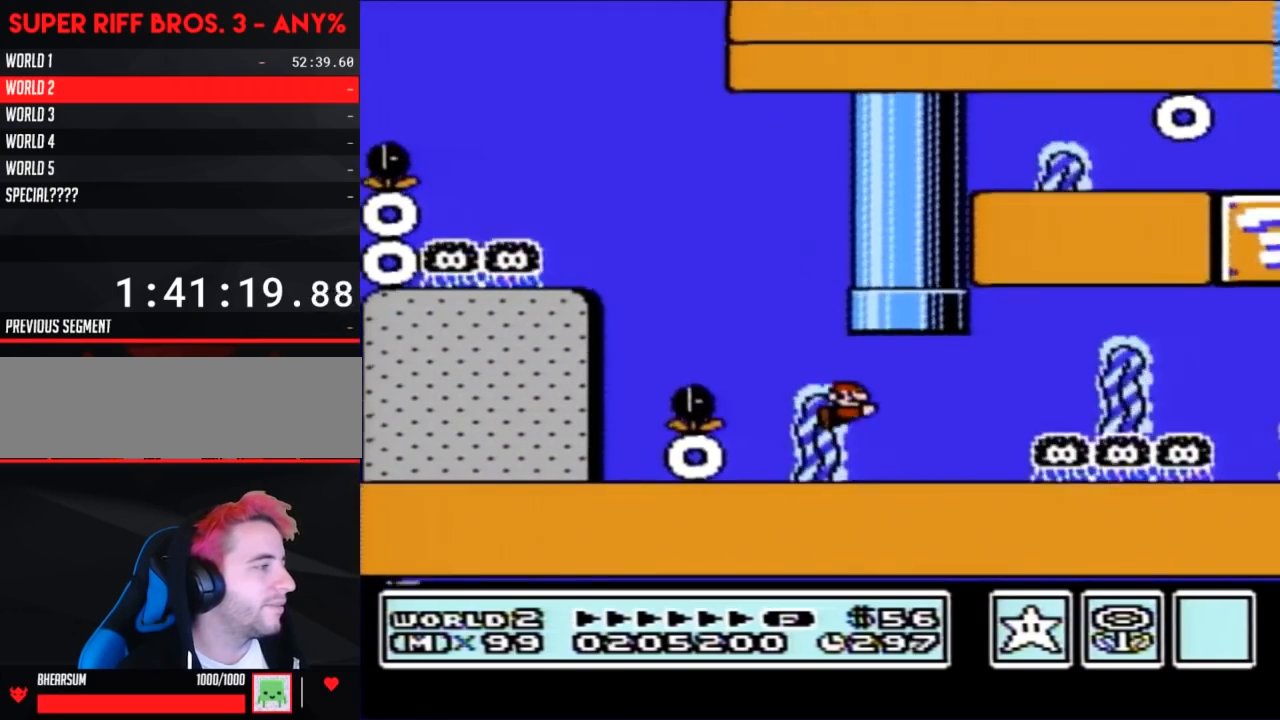
{"buttons": ["A", "B", "DPAD_RIGHT"], "events": [[83, "A", "down"], [167, "A", "up"], [267, "A", "down"], [367, "A", "up"], [450, "A", "down"]]}
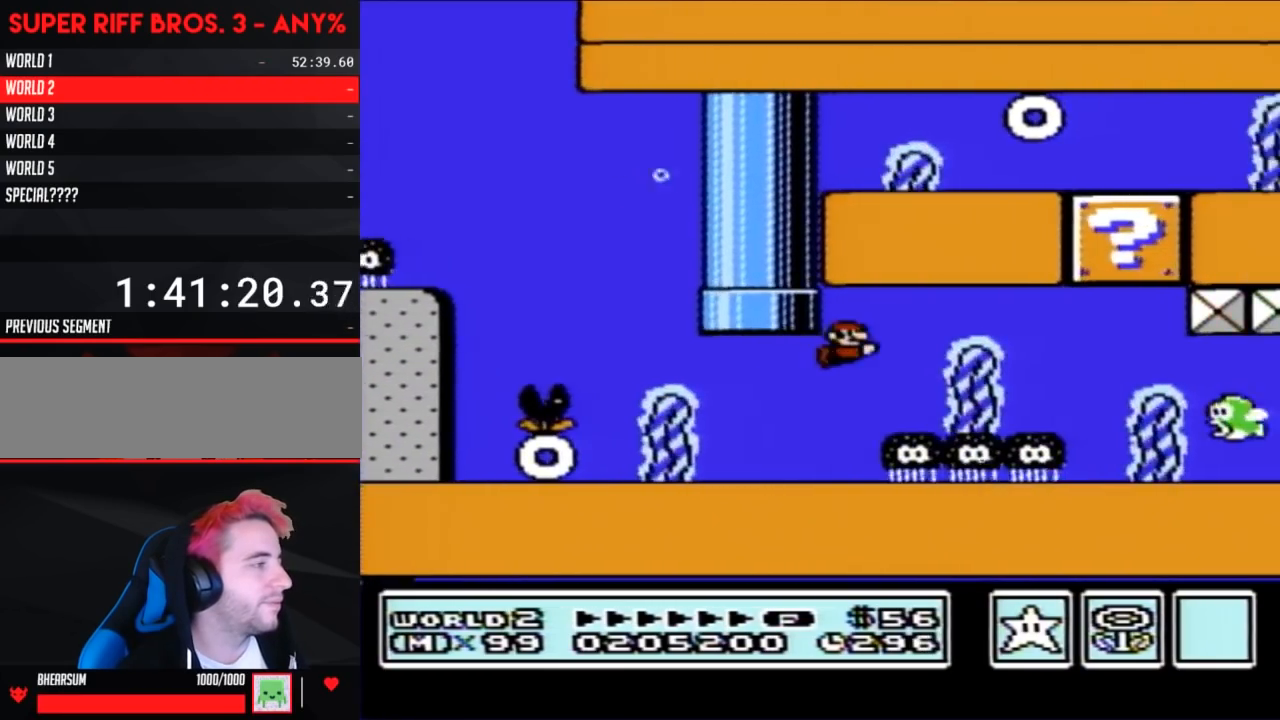
{"buttons": ["B", "DPAD_RIGHT"], "events": [[50, "A", "up"]]}
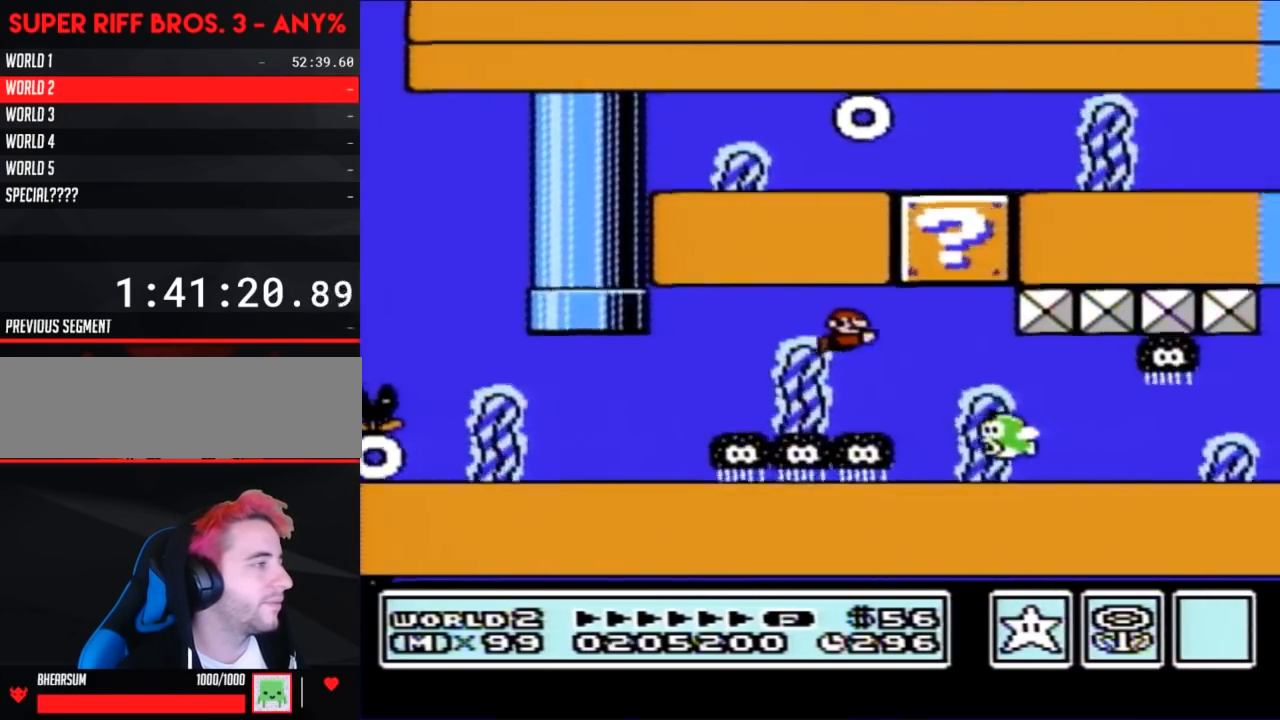
{"buttons": ["B", "DPAD_RIGHT"], "events": [[50, "A", "down"], [200, "A", "up"], [200, "DPAD_RIGHT", "up"], [250, "DPAD_LEFT", "down"], [417, "DPAD_LEFT", "up"], [467, "DPAD_RIGHT", "down"]]}
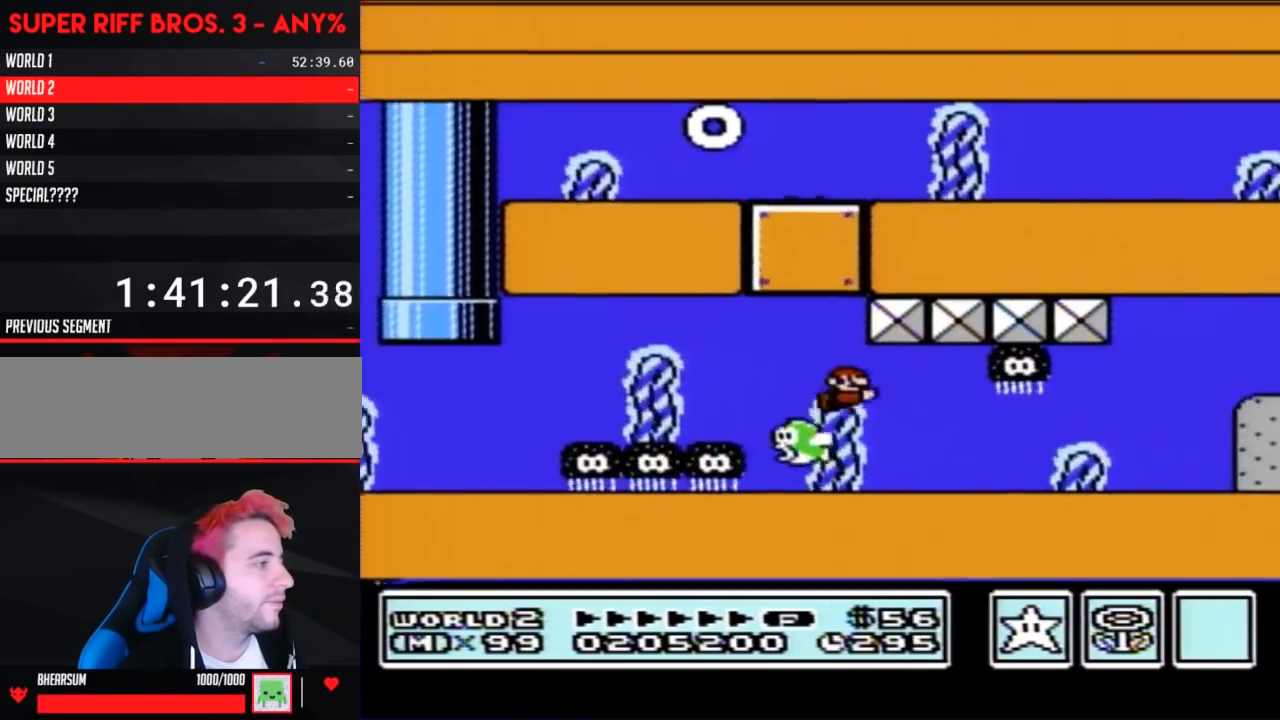
{"buttons": ["B", "DPAD_RIGHT"], "events": [[233, "A", "down"], [333, "A", "up"]]}
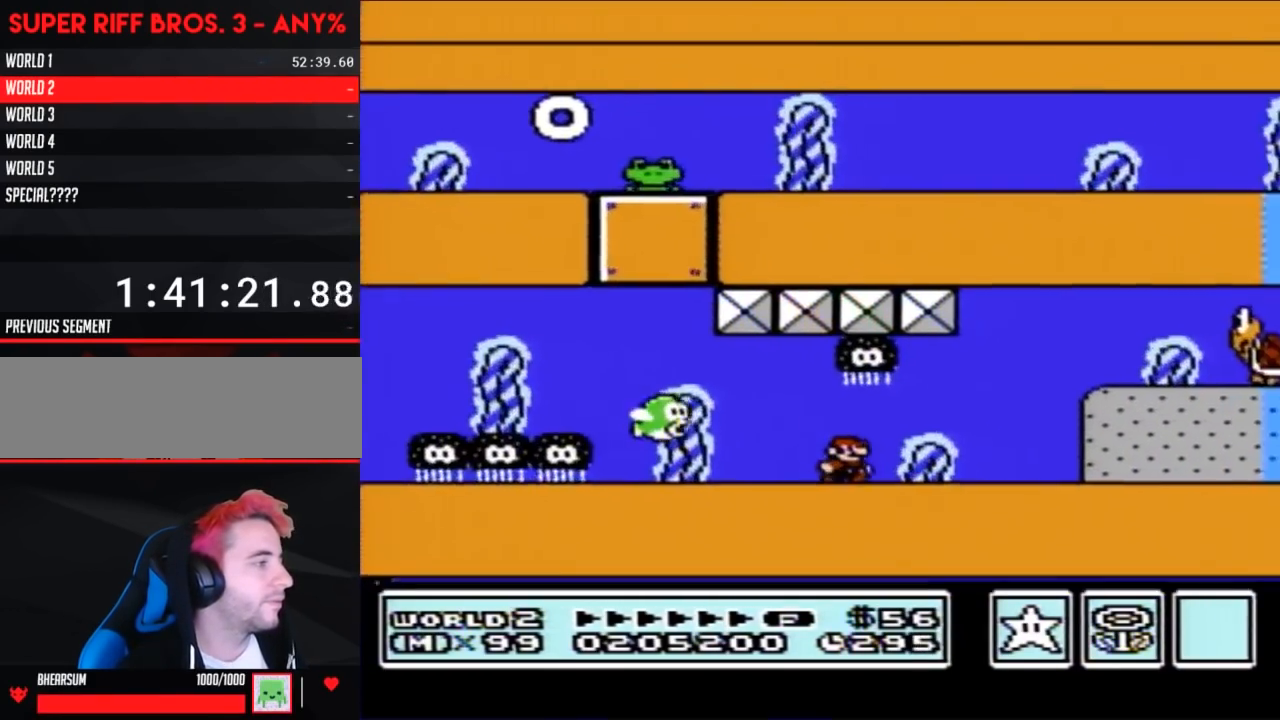
{"buttons": ["A", "B", "DPAD_RIGHT"], "events": [[83, "A", "down"], [200, "A", "up"], [483, "A", "down"]]}
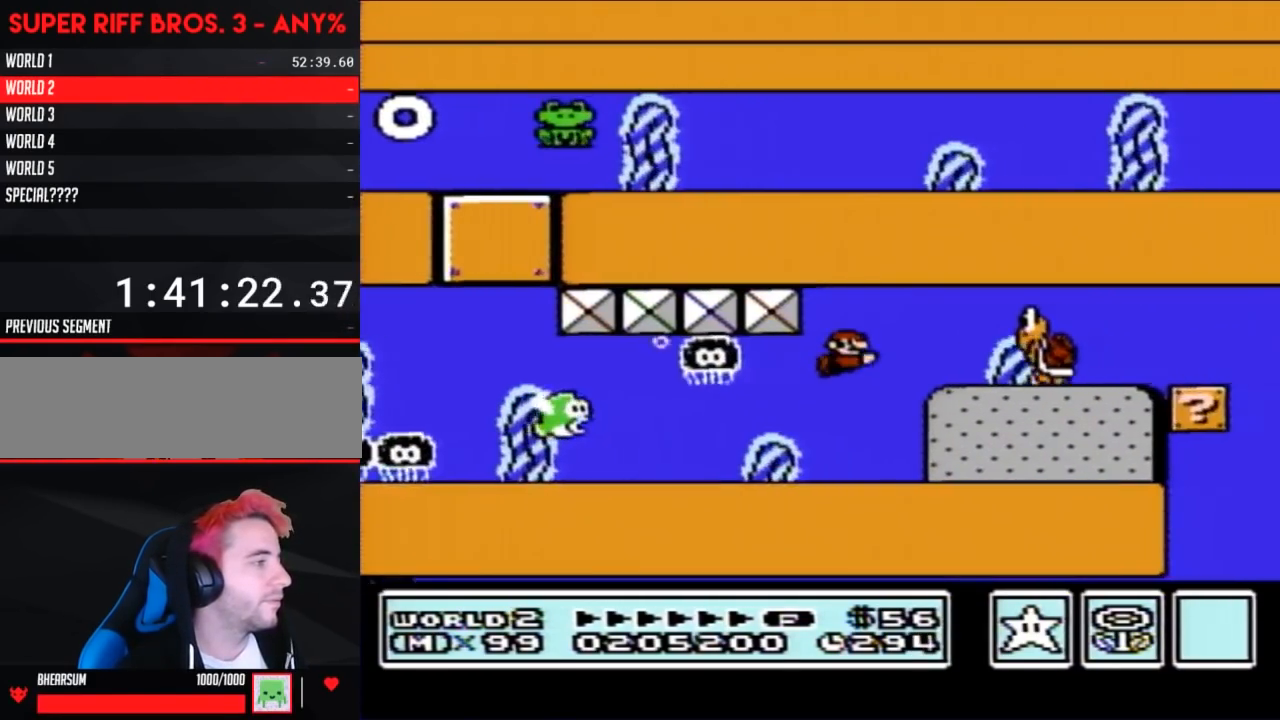
{"buttons": ["A", "B", "DPAD_RIGHT"], "events": [[117, "A", "up"], [183, "A", "down"], [267, "A", "up"], [333, "A", "down"], [433, "A", "up"], [483, "A", "down"]]}
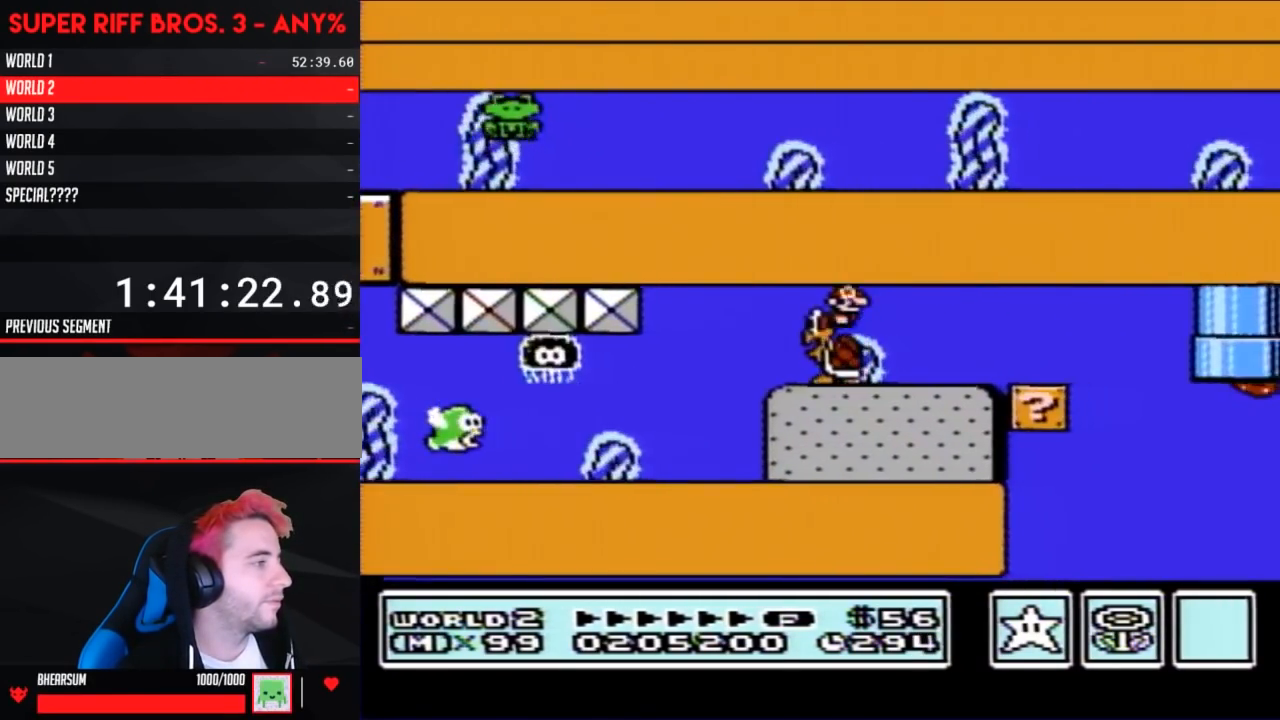
{"buttons": ["B", "DPAD_LEFT"], "events": [[83, "A", "up"], [150, "A", "down"], [267, "A", "up"], [333, "A", "down"], [417, "DPAD_RIGHT", "up"], [450, "A", "up"], [500, "DPAD_LEFT", "down"]]}
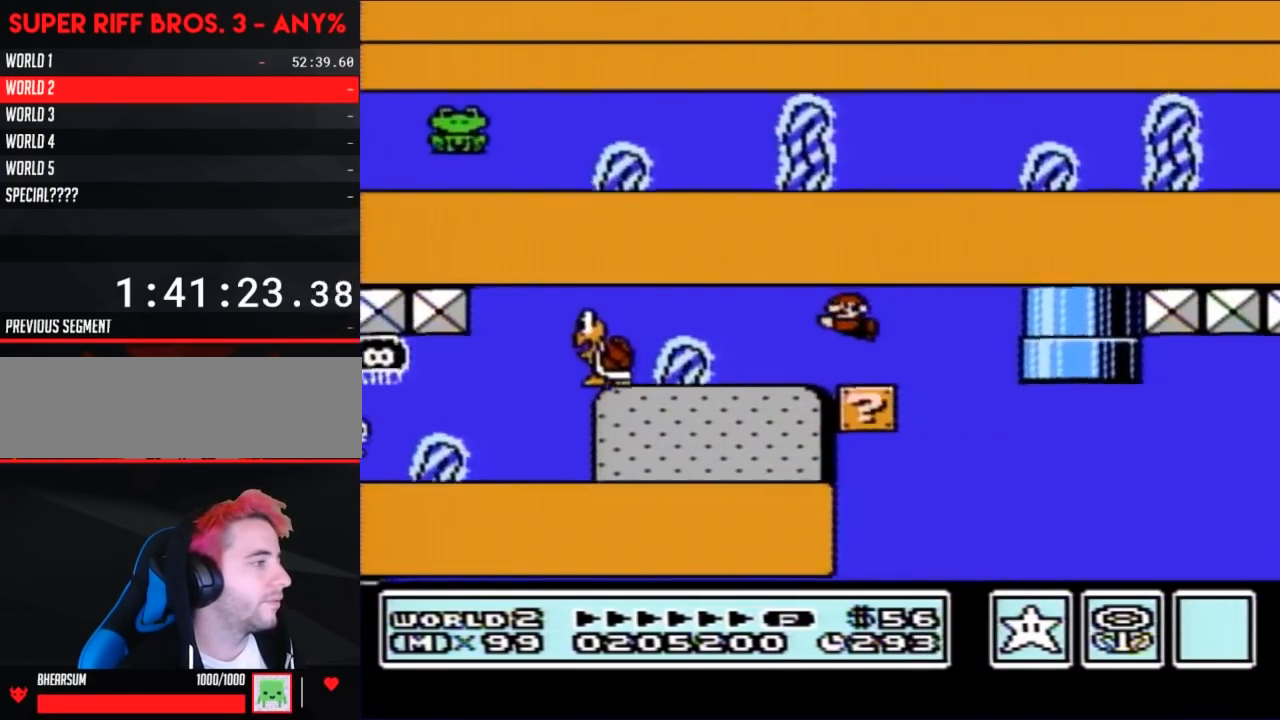
{"buttons": ["B"], "events": [[417, "DPAD_LEFT", "up"]]}
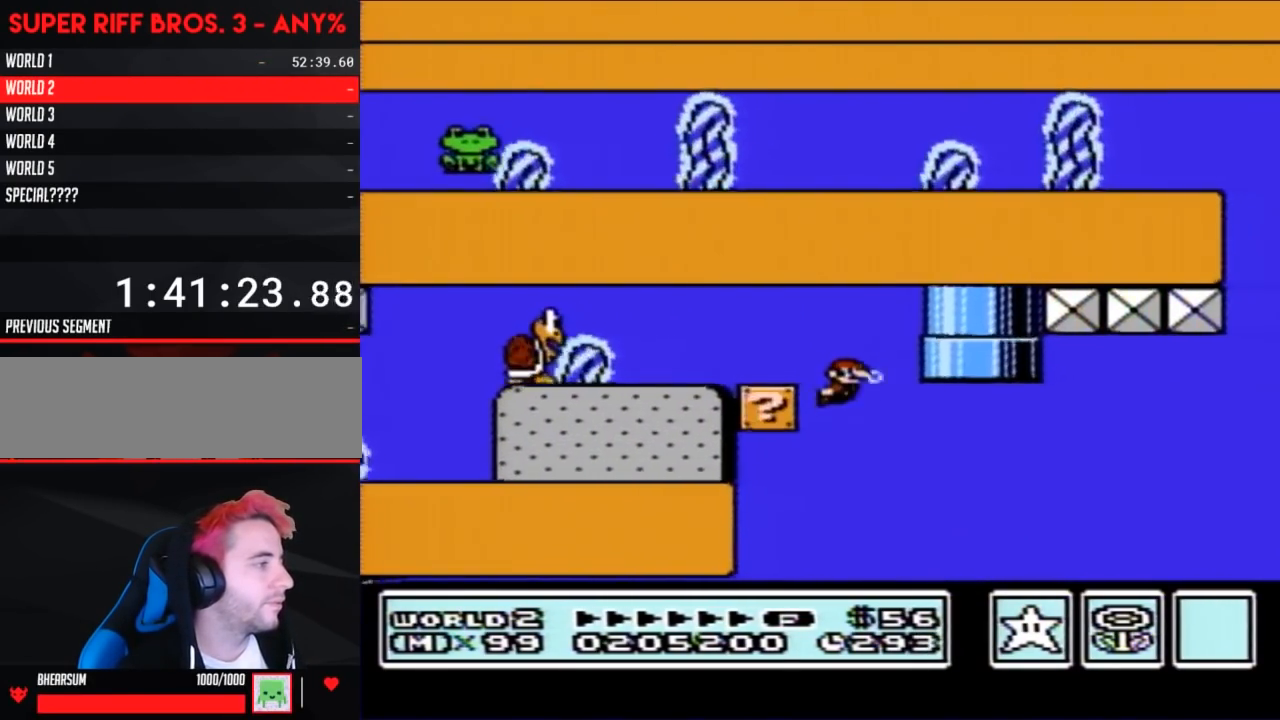
{"buttons": ["A", "B", "DPAD_RIGHT"], "events": [[17, "DPAD_RIGHT", "down"], [450, "A", "down"]]}